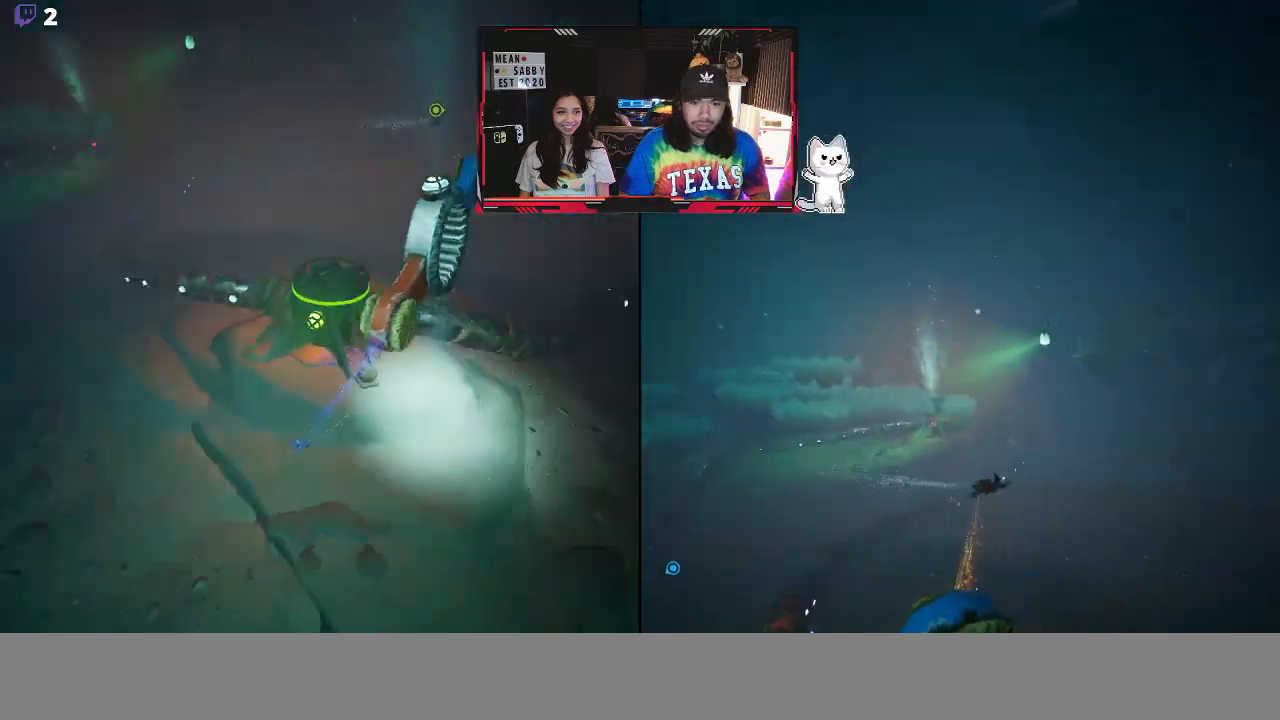
Gameplay with a controller (Xbox layout); each line is a JSON object with the inputs held at the frame after it. "events" lists button and stick changes between this image and that frame as [ms after this image, input, new state], when the widget could be followed in between.
{"buttons": ["R2"], "left_stick": "up", "right_stick": "up", "events": [[33, "right_stick", "center"], [67, "left_stick", "up"], [283, "right_stick", "up"]]}
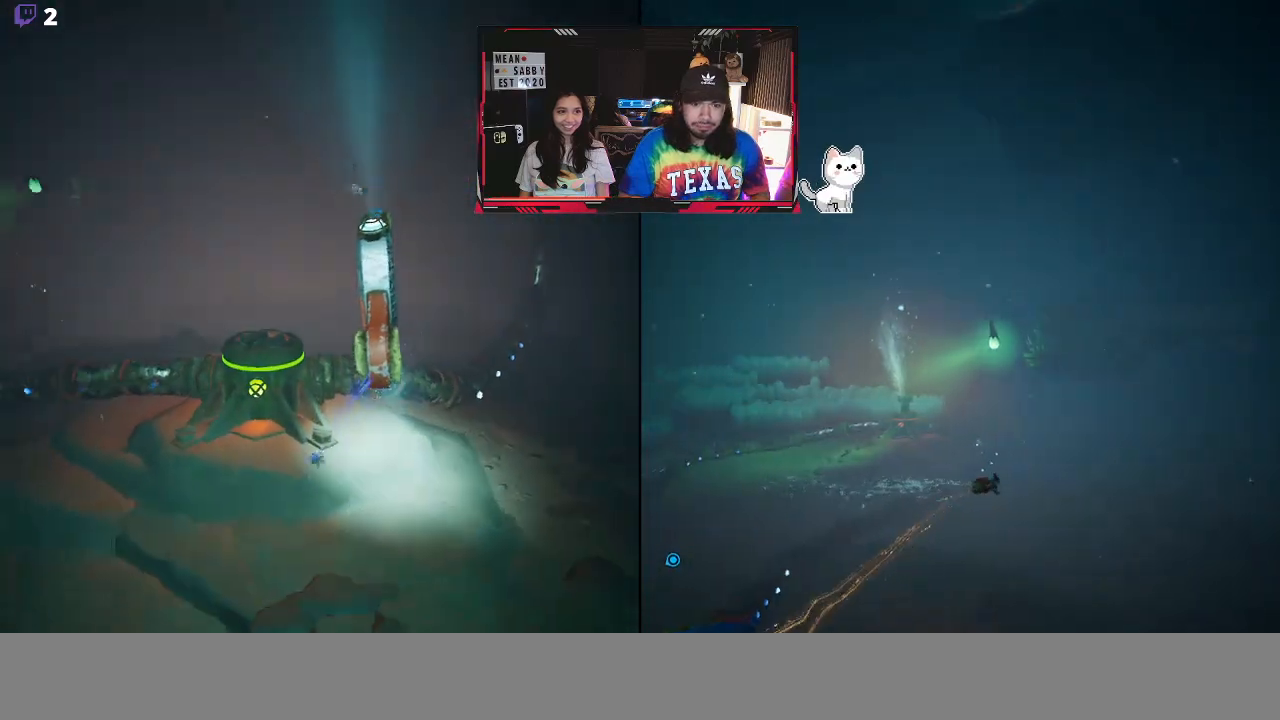
{"buttons": ["R2"], "left_stick": "up", "right_stick": "center", "events": [[217, "right_stick", "center"]]}
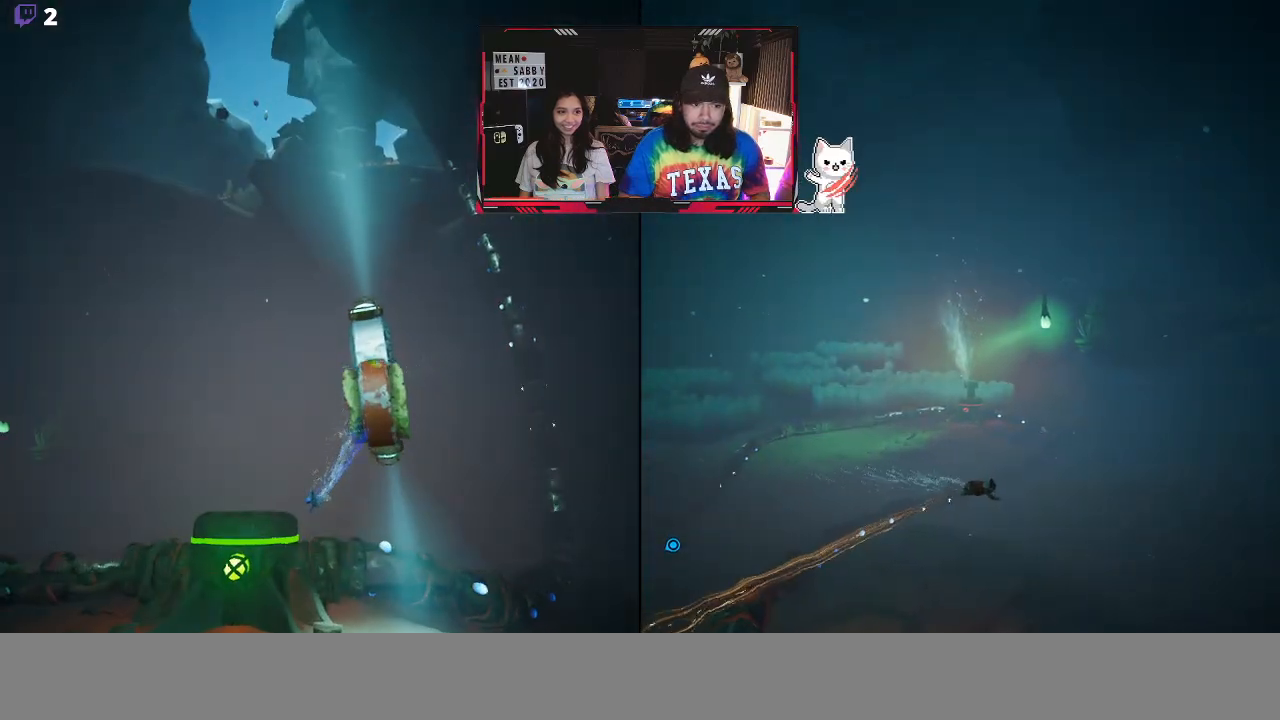
{"buttons": ["R2"], "left_stick": "up", "right_stick": "center", "events": [[150, "right_stick", "up-right"], [400, "right_stick", "center"]]}
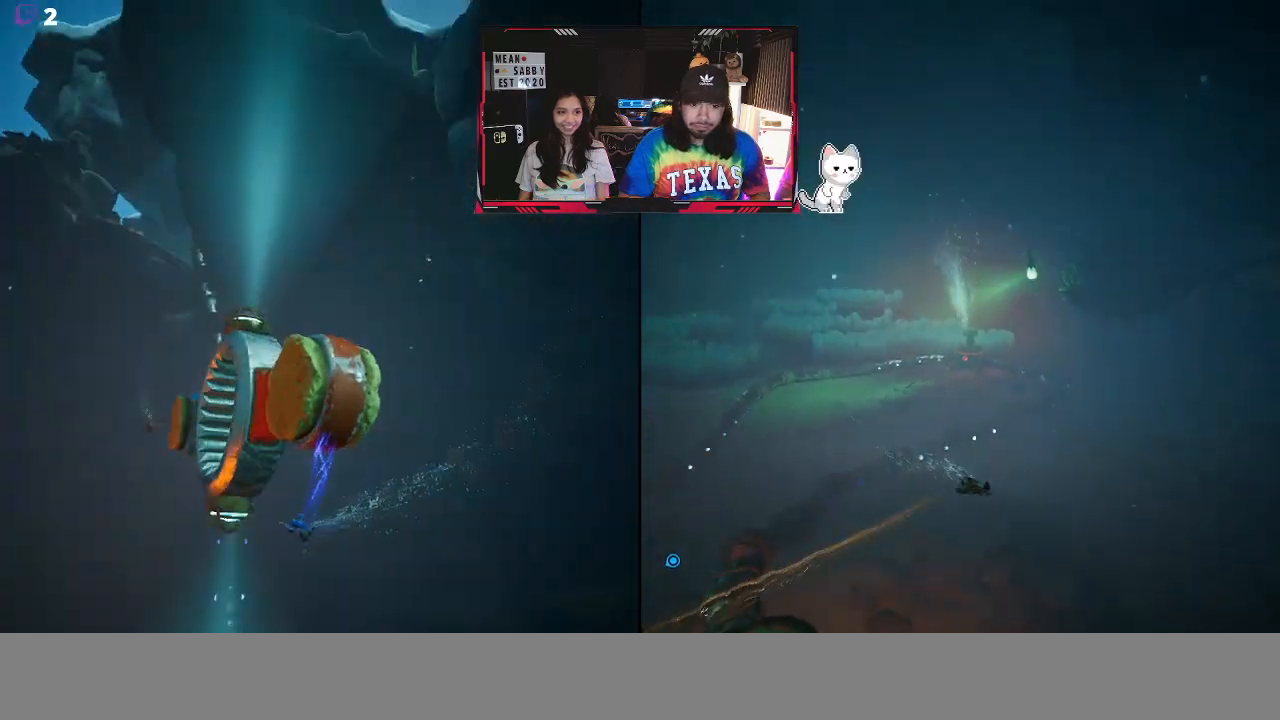
{"buttons": ["R2"], "left_stick": "up", "right_stick": "center", "events": [[83, "X", "down"], [267, "X", "up"]]}
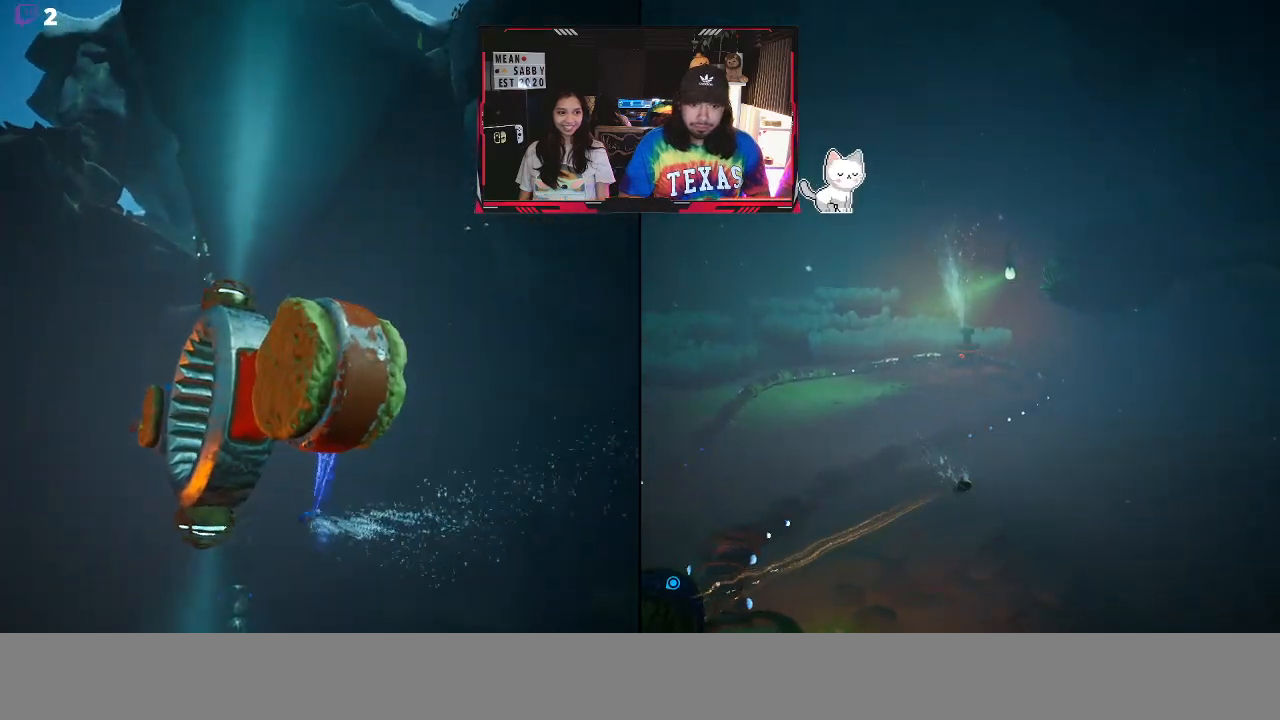
{"buttons": ["R2"], "left_stick": "up", "right_stick": "down-left", "events": [[283, "right_stick", "down-left"]]}
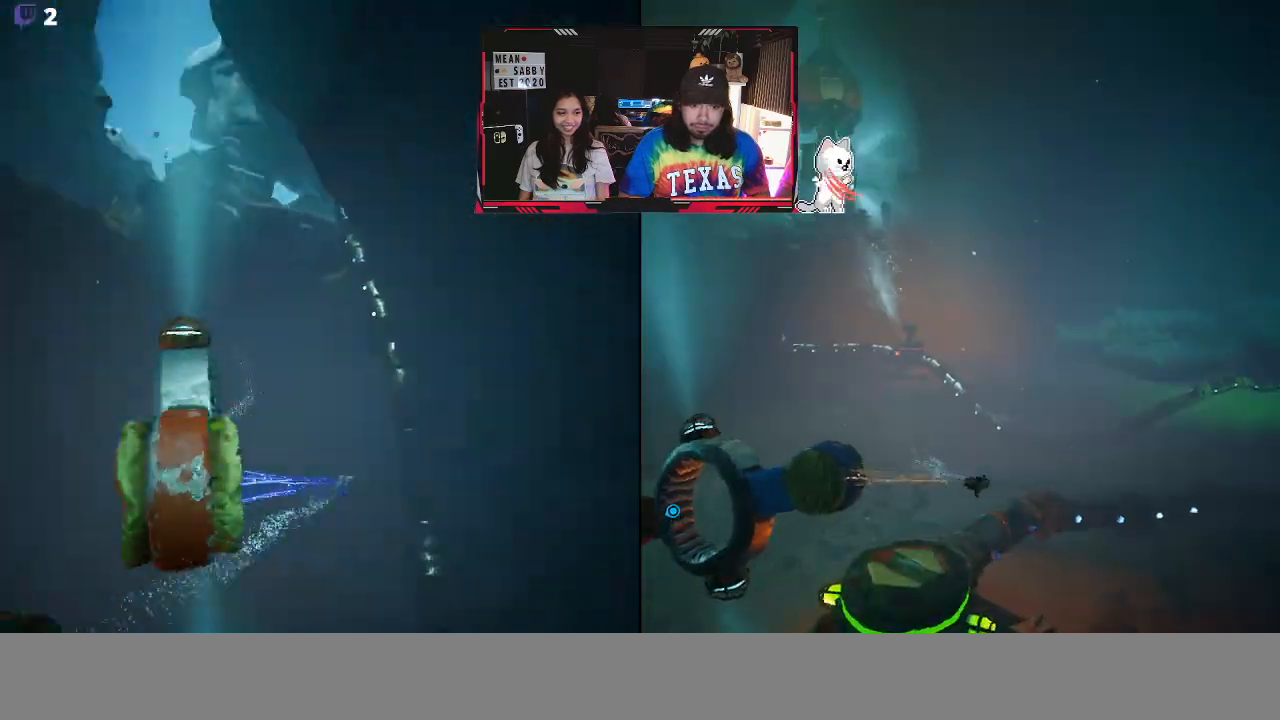
{"buttons": ["R2"], "left_stick": "up", "right_stick": "center", "events": [[67, "right_stick", "center"], [283, "right_stick", "right"], [483, "right_stick", "center"]]}
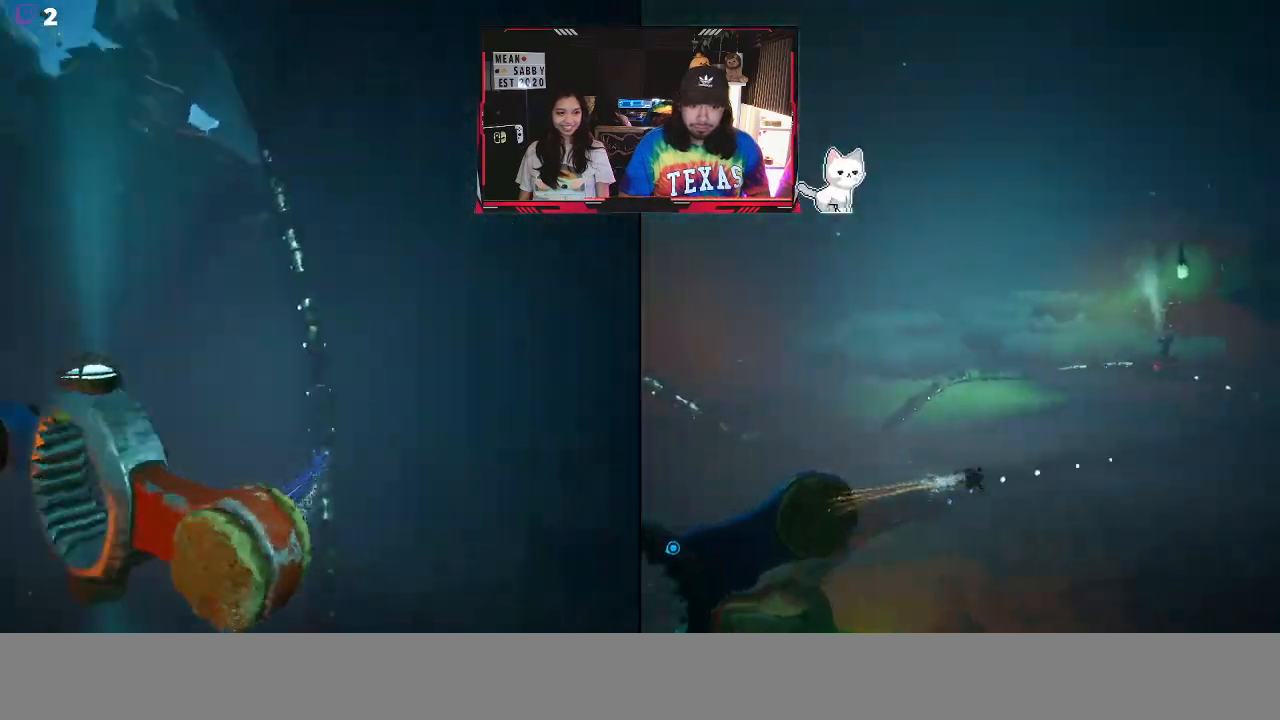
{"buttons": ["R2"], "left_stick": "up-left", "right_stick": "center", "events": [[150, "right_stick", "down-left"], [283, "left_stick", "up-left"], [483, "right_stick", "center"]]}
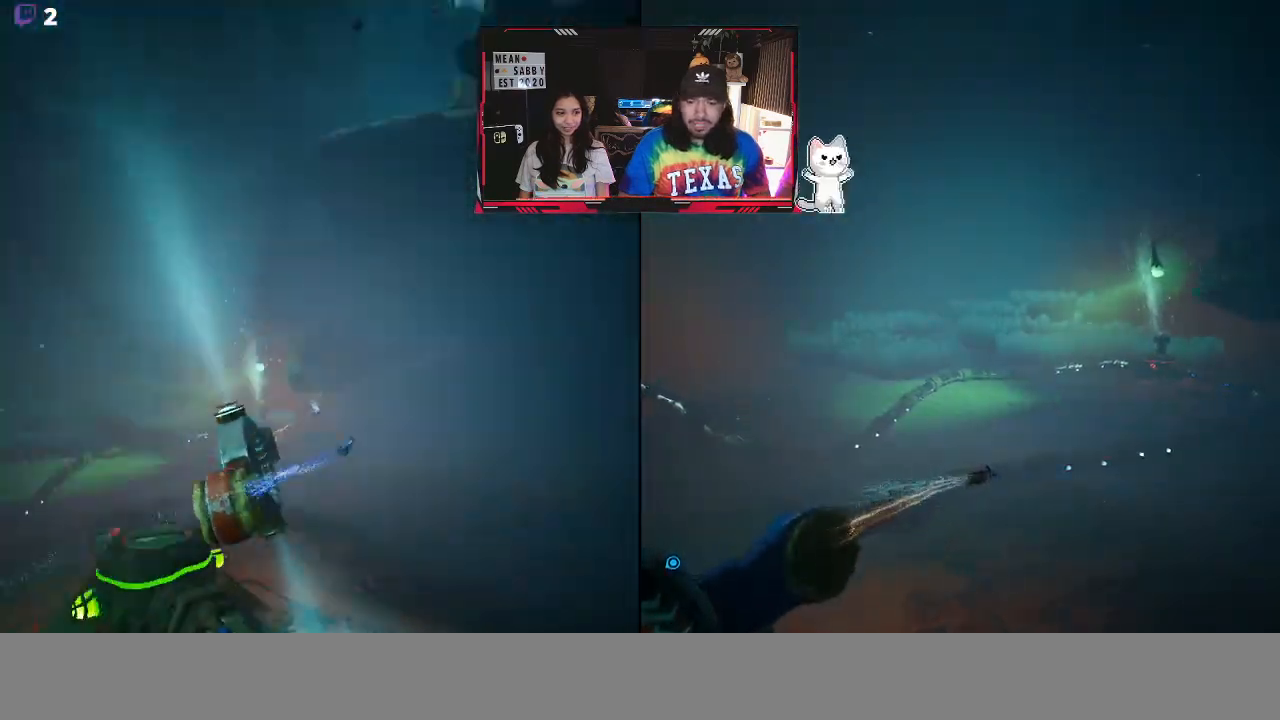
{"buttons": ["R2"], "left_stick": "up", "right_stick": "center", "events": [[83, "left_stick", "up"]]}
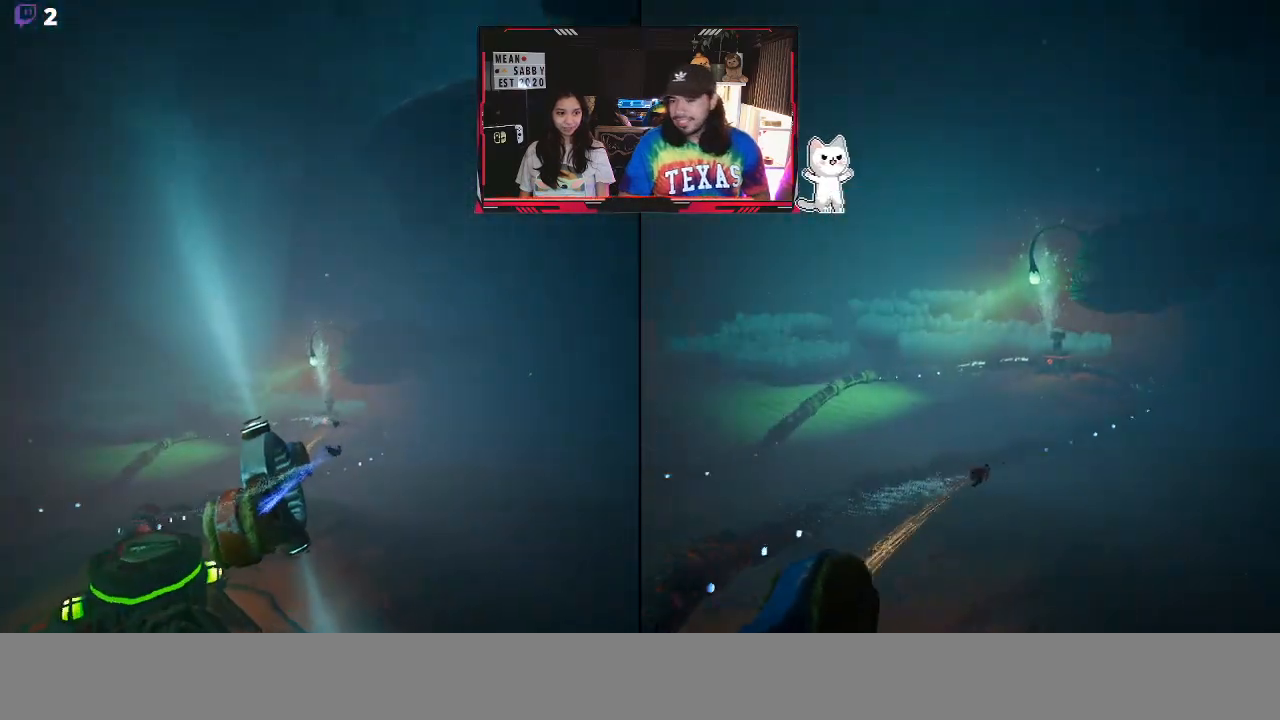
{"buttons": ["R2"], "left_stick": "up", "right_stick": "center", "events": [[50, "X", "down"], [200, "X", "up"]]}
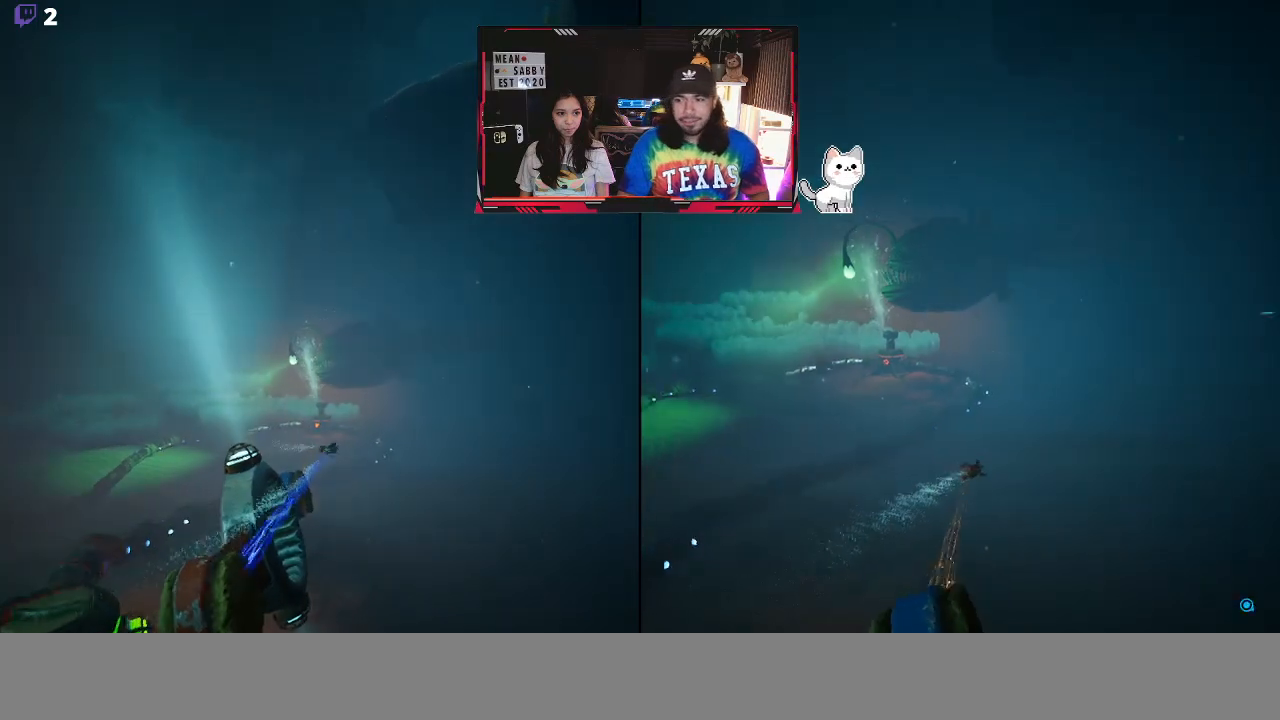
{"buttons": ["R2"], "left_stick": "up", "right_stick": "center", "events": []}
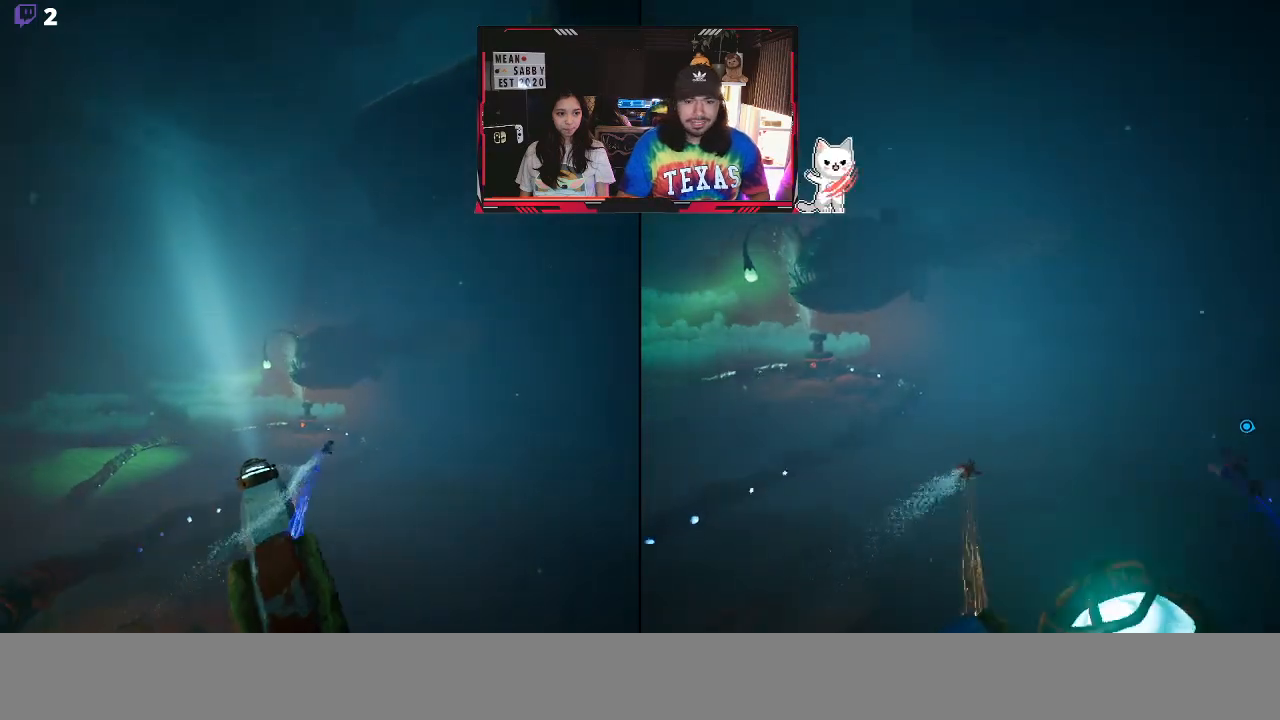
{"buttons": ["R2"], "left_stick": "up", "right_stick": "center", "events": []}
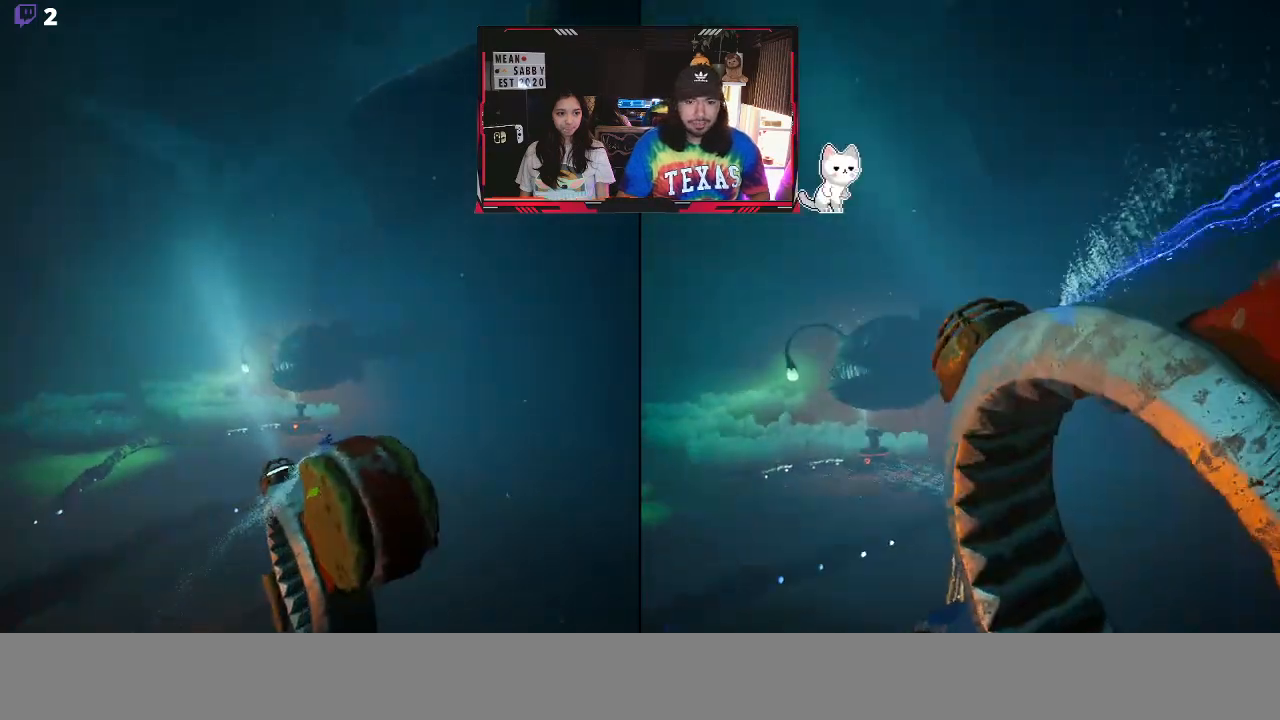
{"buttons": ["R2"], "left_stick": "up", "right_stick": "center", "events": []}
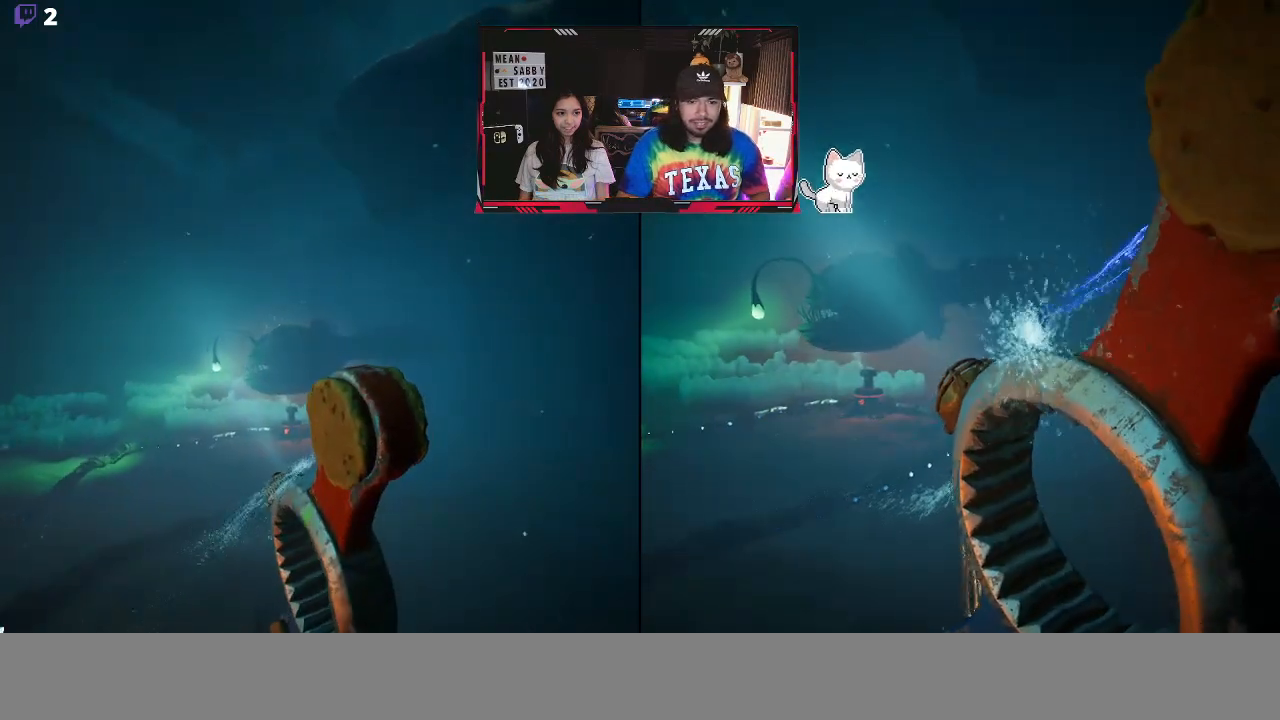
{"buttons": ["R2"], "left_stick": "up", "right_stick": "center", "events": []}
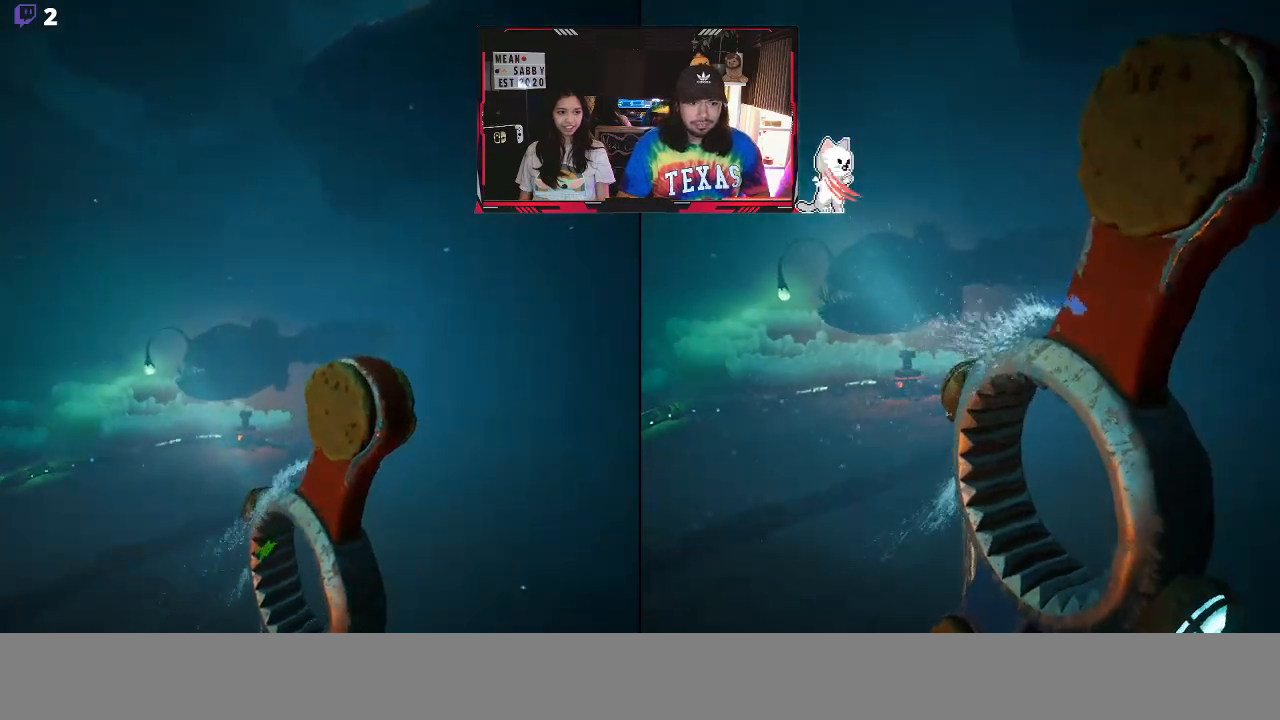
{"buttons": ["R2"], "left_stick": "up", "right_stick": "center", "events": []}
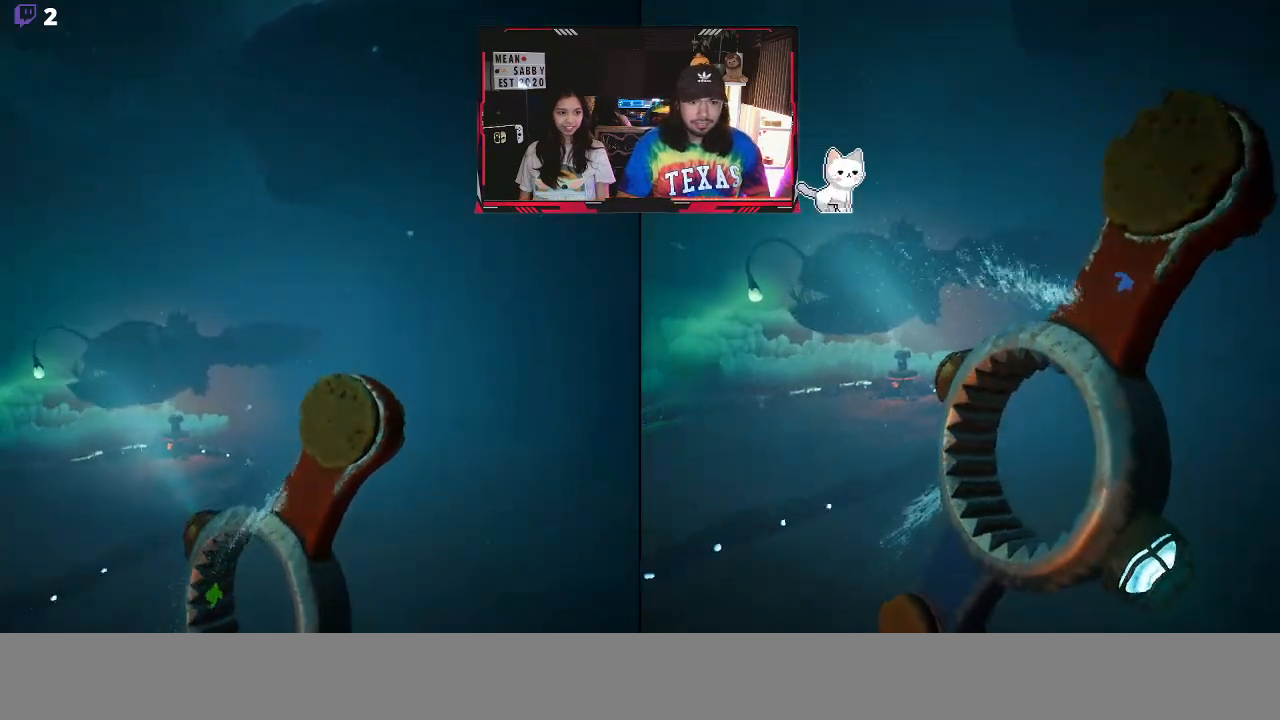
{"buttons": ["R2"], "left_stick": "up", "right_stick": "center", "events": [[117, "X", "down"], [317, "X", "up"]]}
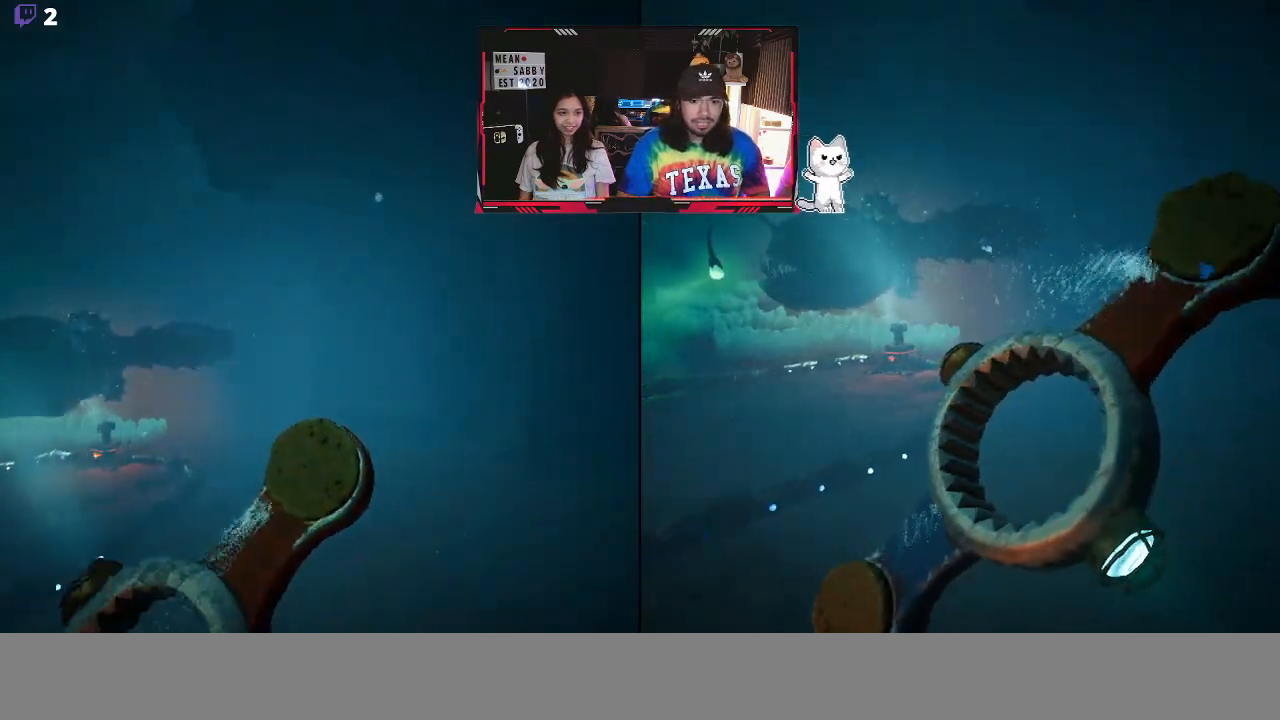
{"buttons": ["R2"], "left_stick": "up-left", "right_stick": "center", "events": [[483, "left_stick", "up-left"]]}
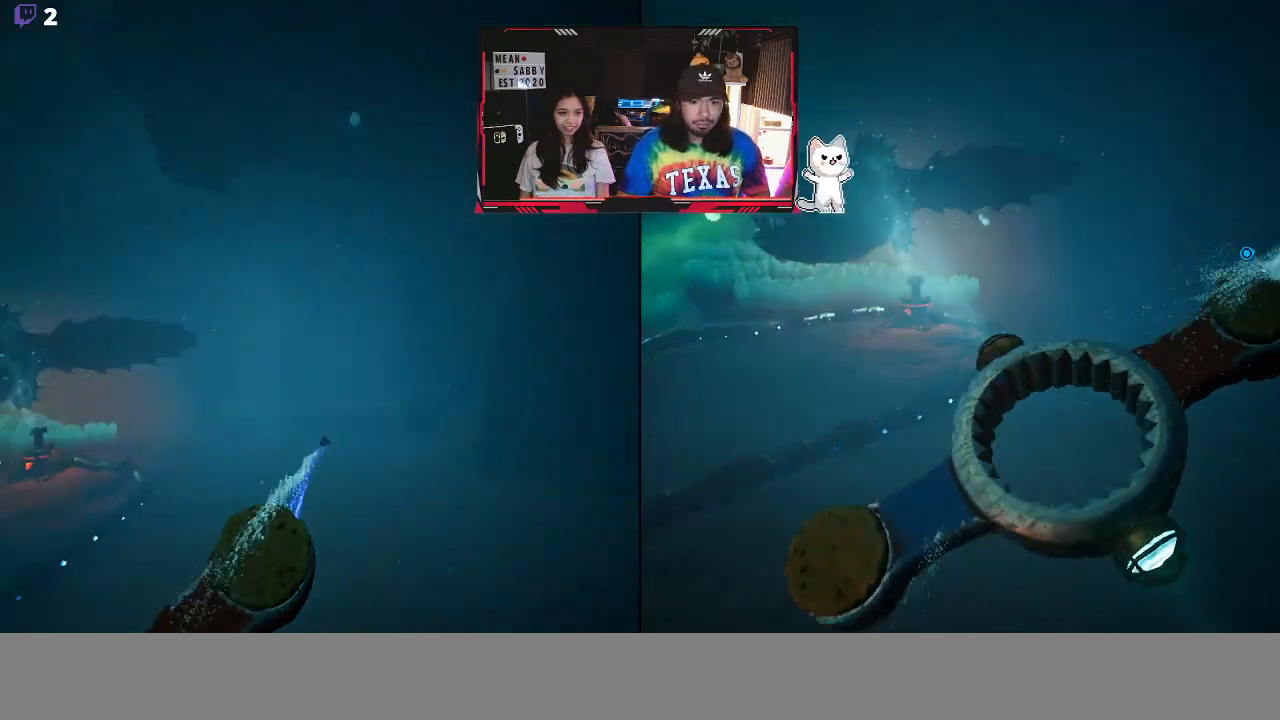
{"buttons": ["R2"], "left_stick": "left", "right_stick": "center", "events": [[100, "left_stick", "left"], [200, "right_stick", "down-left"], [450, "right_stick", "center"]]}
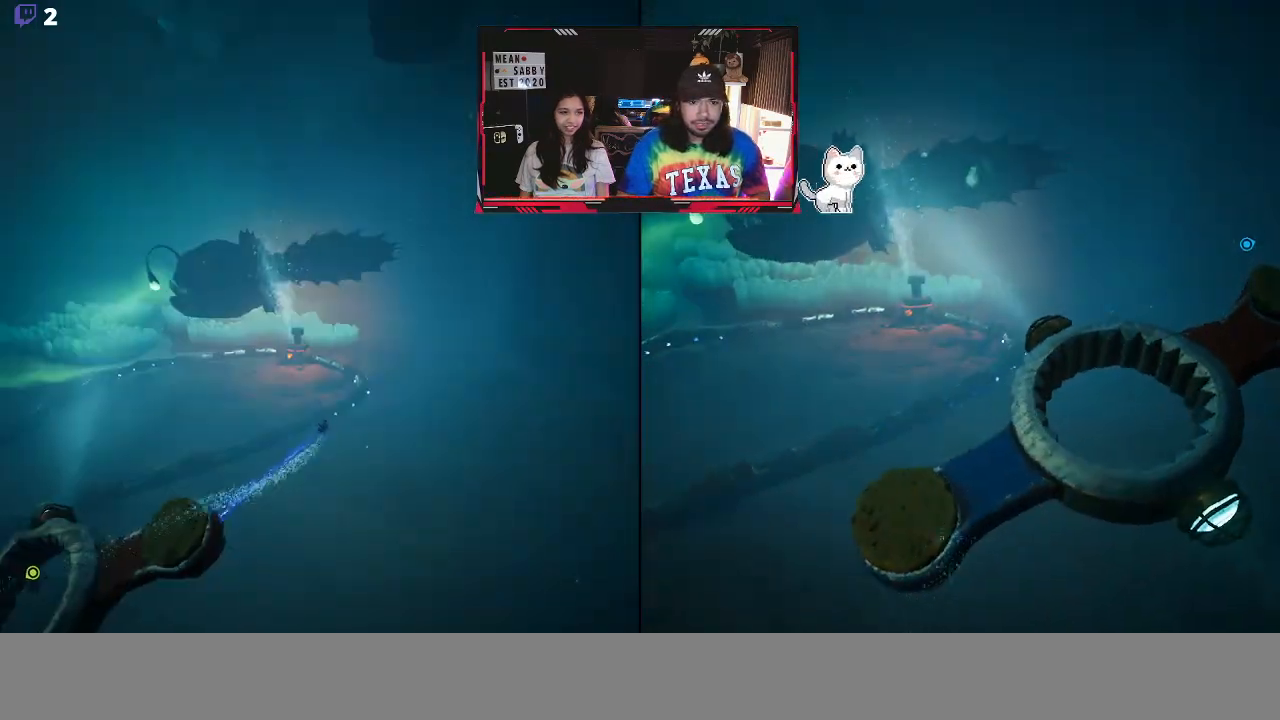
{"buttons": ["R2"], "left_stick": "center", "right_stick": "center", "events": [[83, "left_stick", "center"]]}
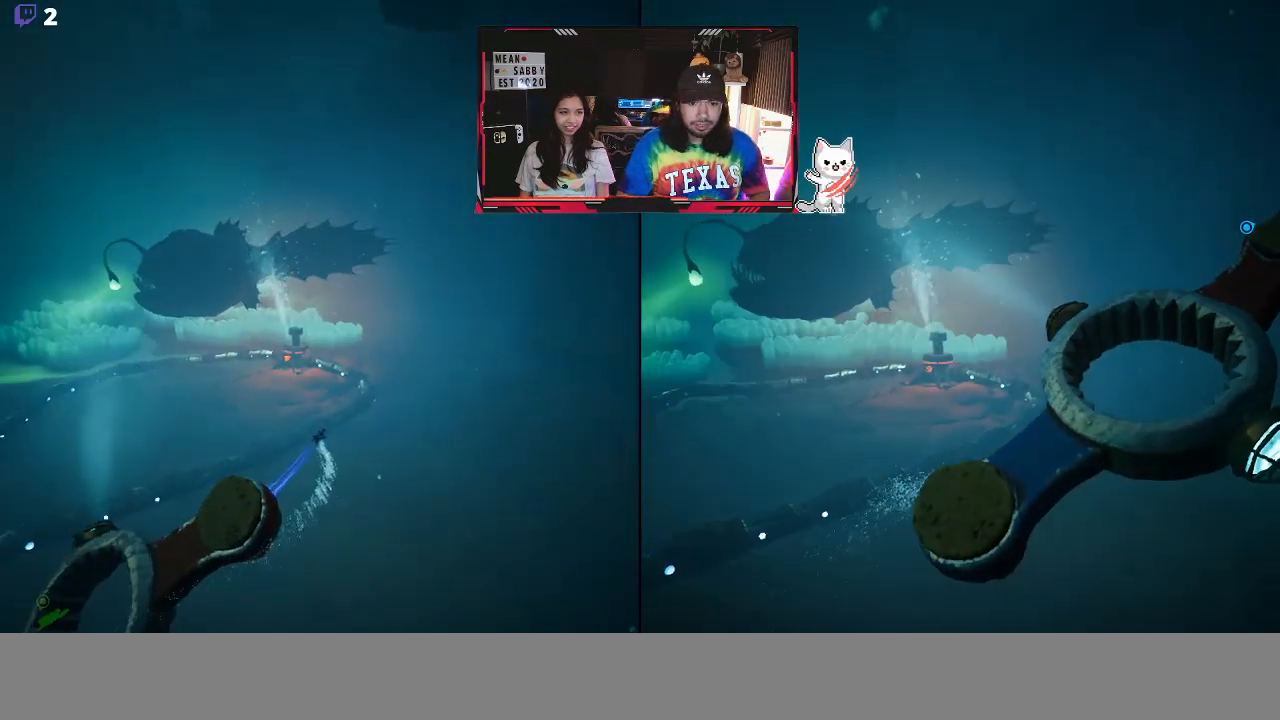
{"buttons": ["R2"], "left_stick": "up", "right_stick": "up", "events": [[267, "right_stick", "up"], [383, "left_stick", "up"]]}
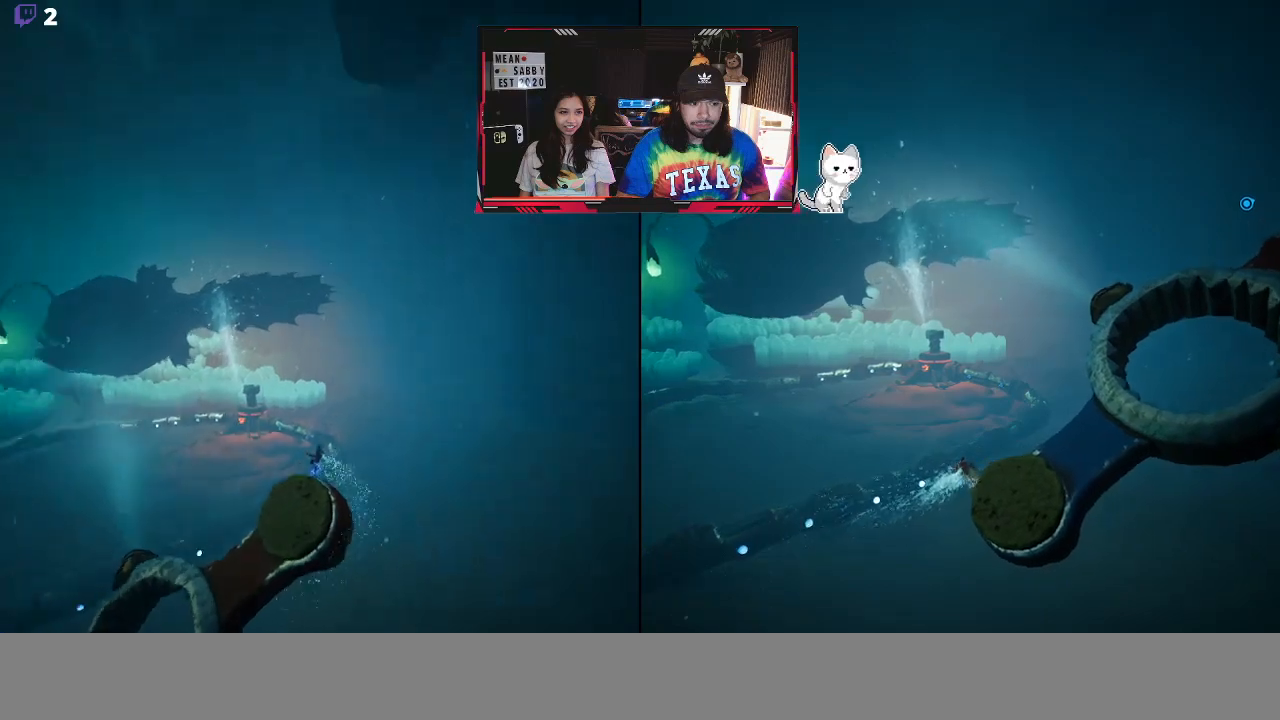
{"buttons": ["R2"], "left_stick": "center", "right_stick": "down-left", "events": [[83, "right_stick", "center"], [183, "left_stick", "up-left"], [367, "left_stick", "center"], [483, "right_stick", "down-left"]]}
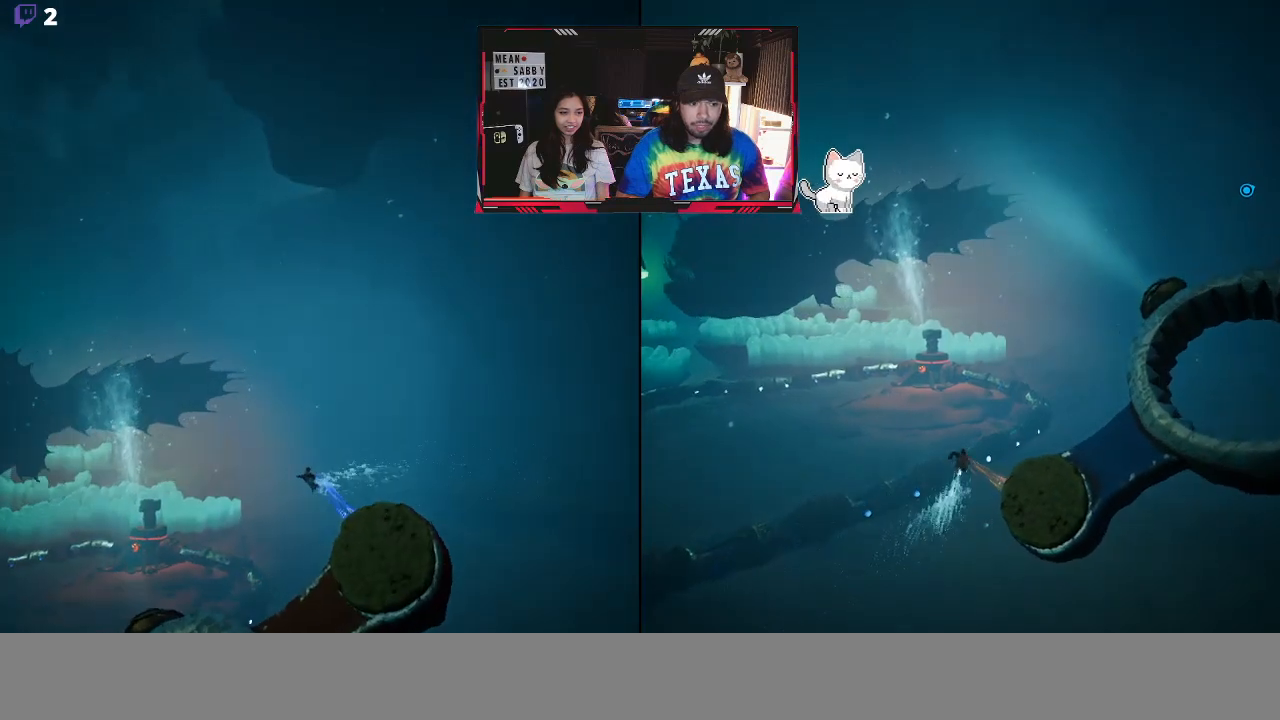
{"buttons": ["R2"], "left_stick": "center", "right_stick": "center", "events": [[183, "right_stick", "center"]]}
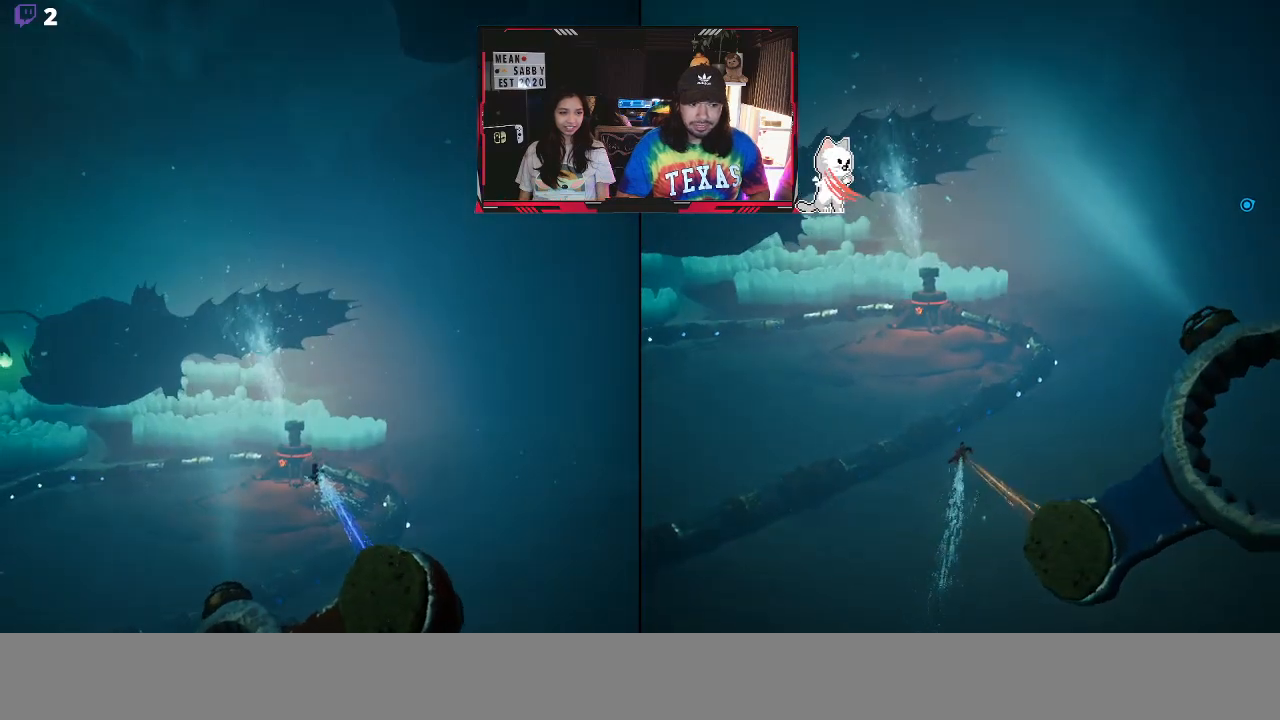
{"buttons": ["R2"], "left_stick": "center", "right_stick": "center", "events": []}
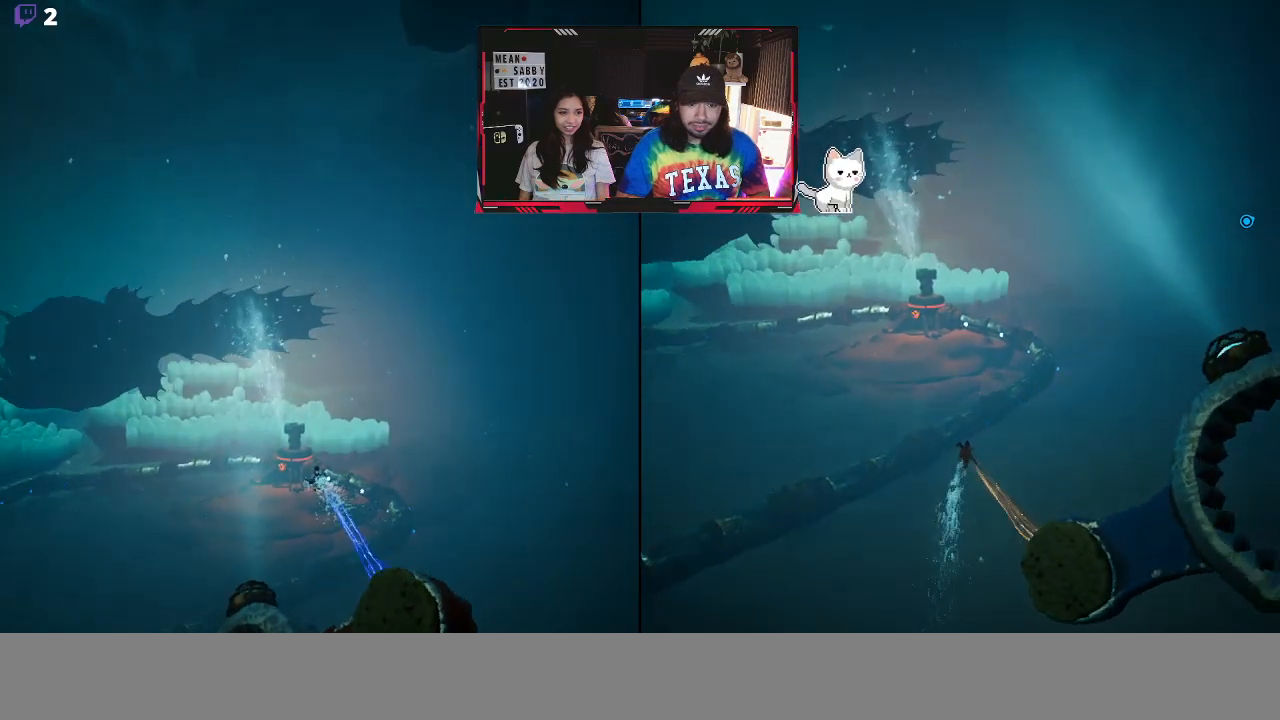
{"buttons": ["X", "R2"], "left_stick": "up", "right_stick": "center", "events": [[83, "left_stick", "up"], [483, "X", "down"]]}
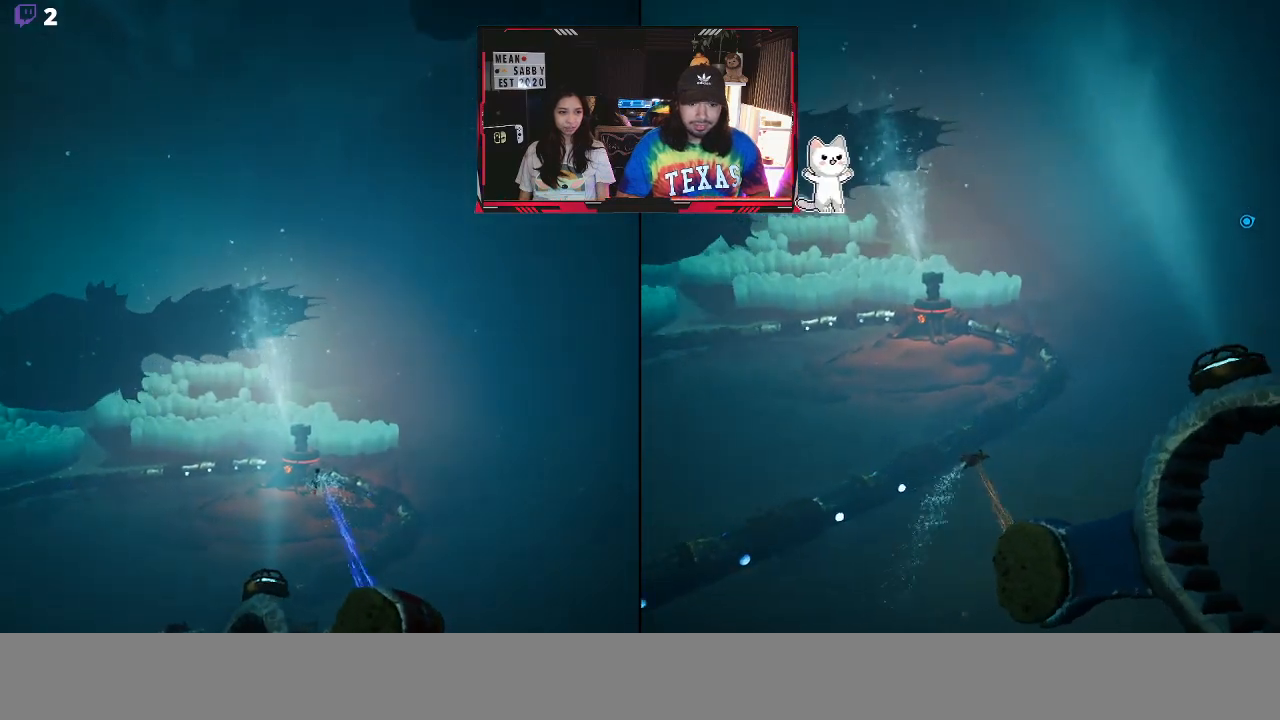
{"buttons": ["R2"], "left_stick": "right", "right_stick": "center", "events": [[183, "X", "up"], [250, "left_stick", "up-right"], [400, "left_stick", "right"]]}
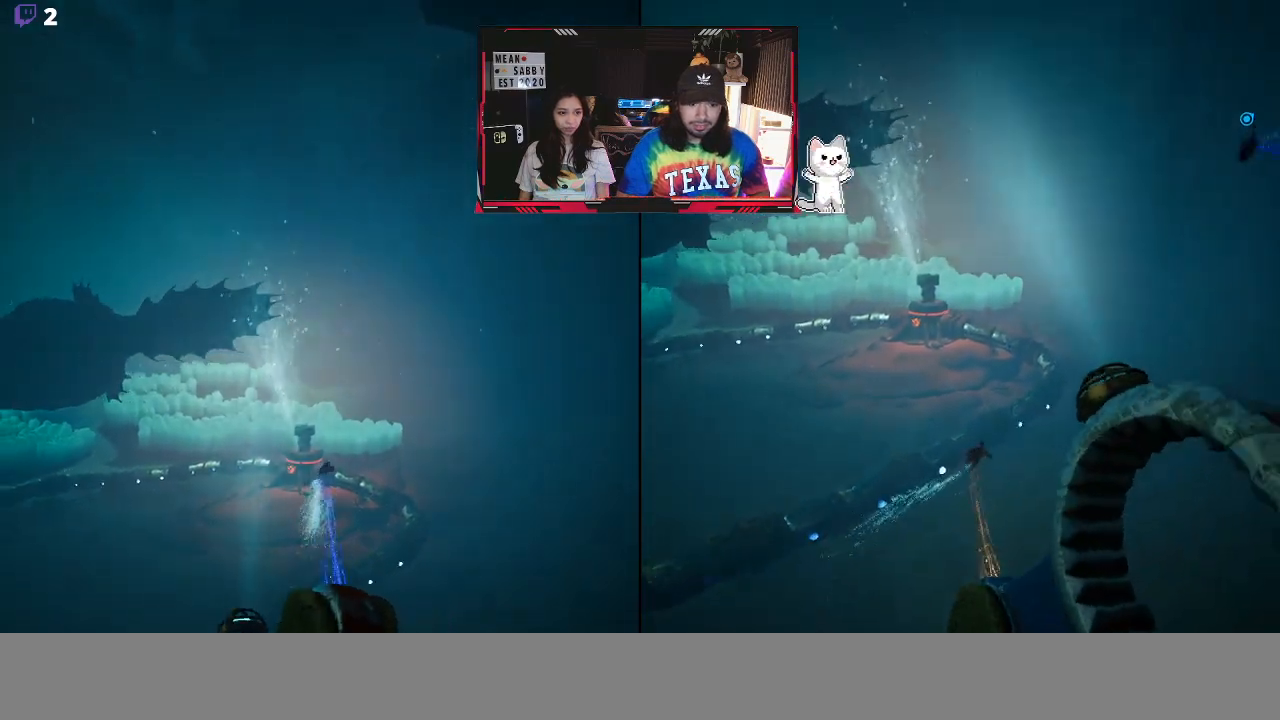
{"buttons": ["R2"], "left_stick": "right", "right_stick": "center", "events": []}
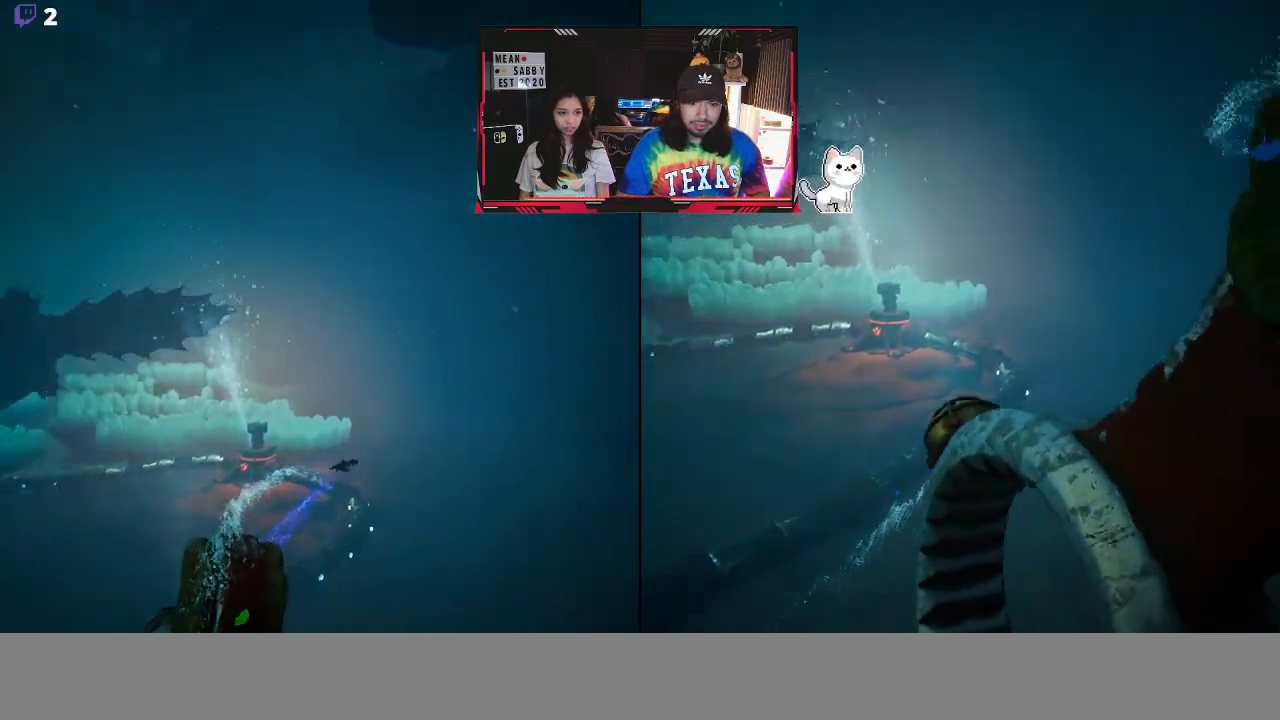
{"buttons": ["R2"], "left_stick": "left", "right_stick": "center", "events": [[200, "left_stick", "up-left"], [300, "left_stick", "left"]]}
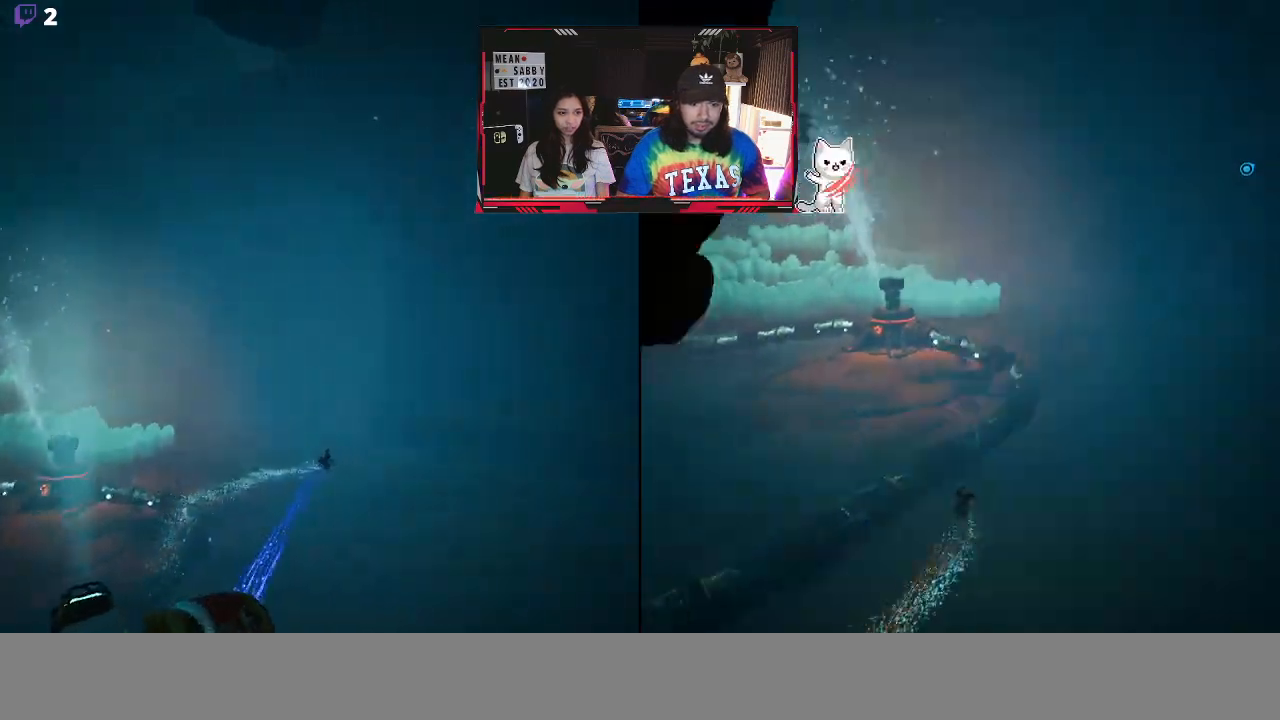
{"buttons": ["R2"], "left_stick": "left", "right_stick": "center", "events": []}
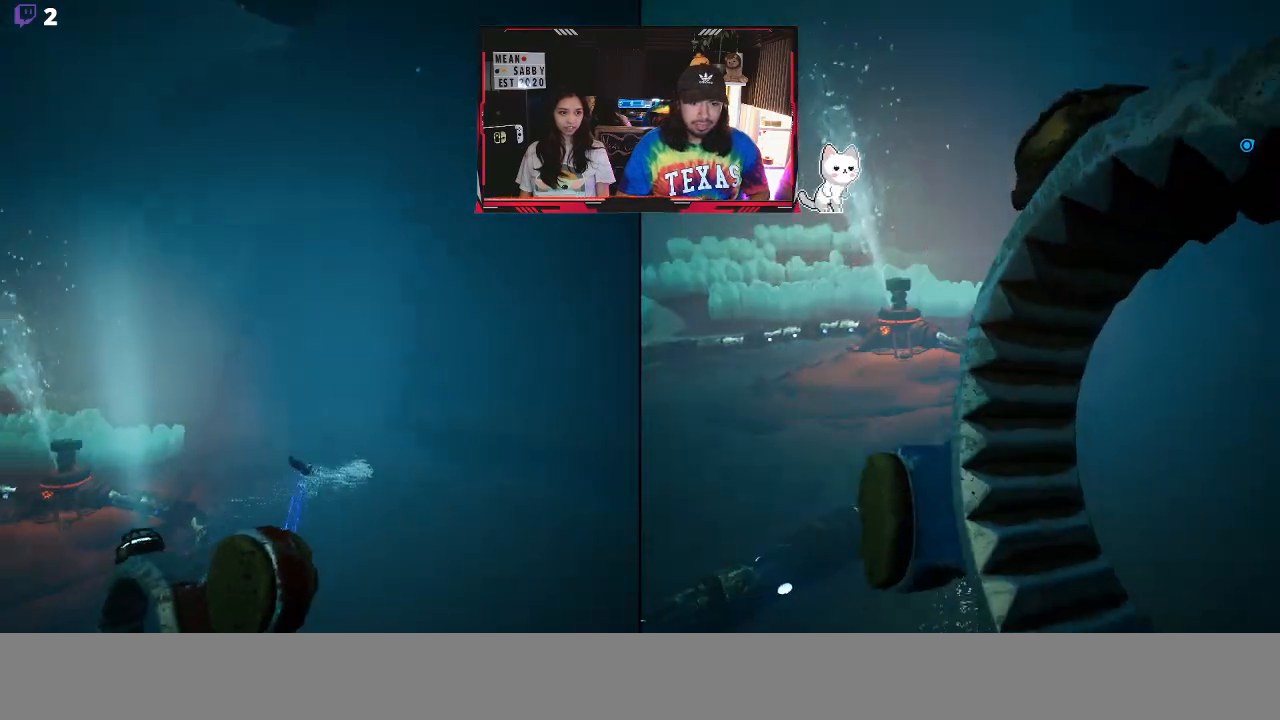
{"buttons": ["R2"], "left_stick": "up", "right_stick": "center", "events": [[367, "left_stick", "up"]]}
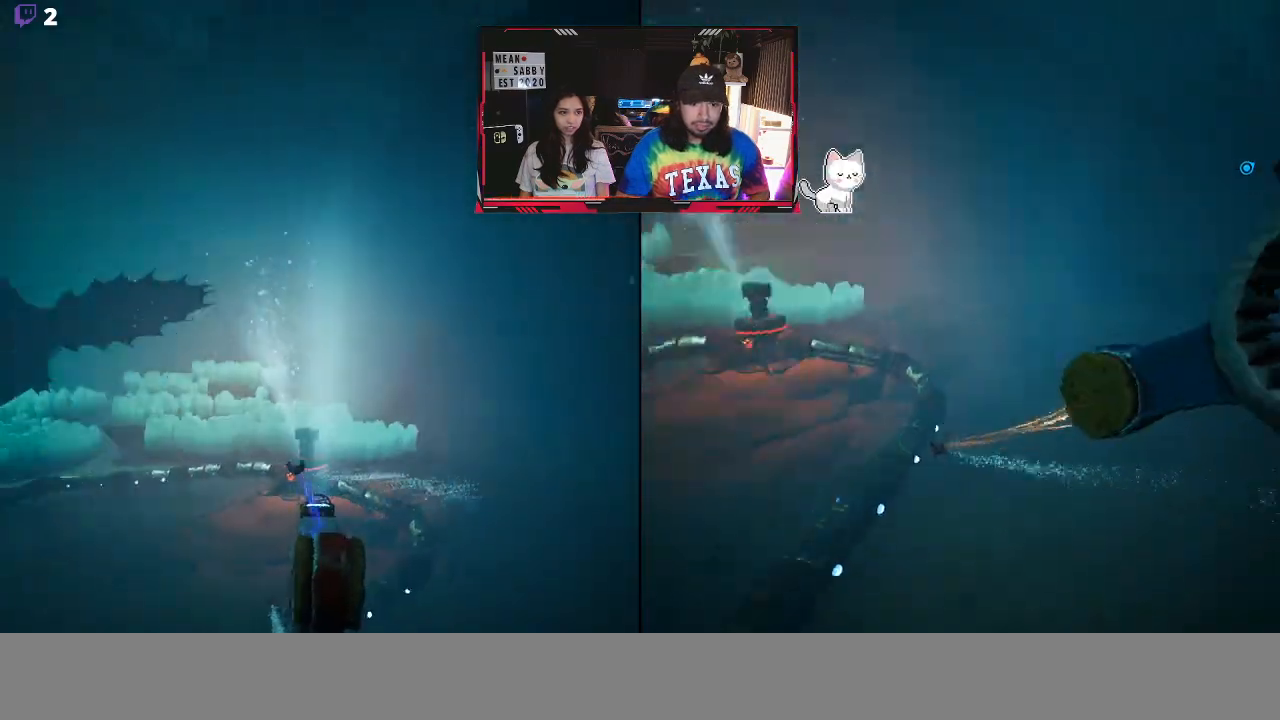
{"buttons": ["R2"], "left_stick": "up-right", "right_stick": "center", "events": [[17, "left_stick", "up-right"]]}